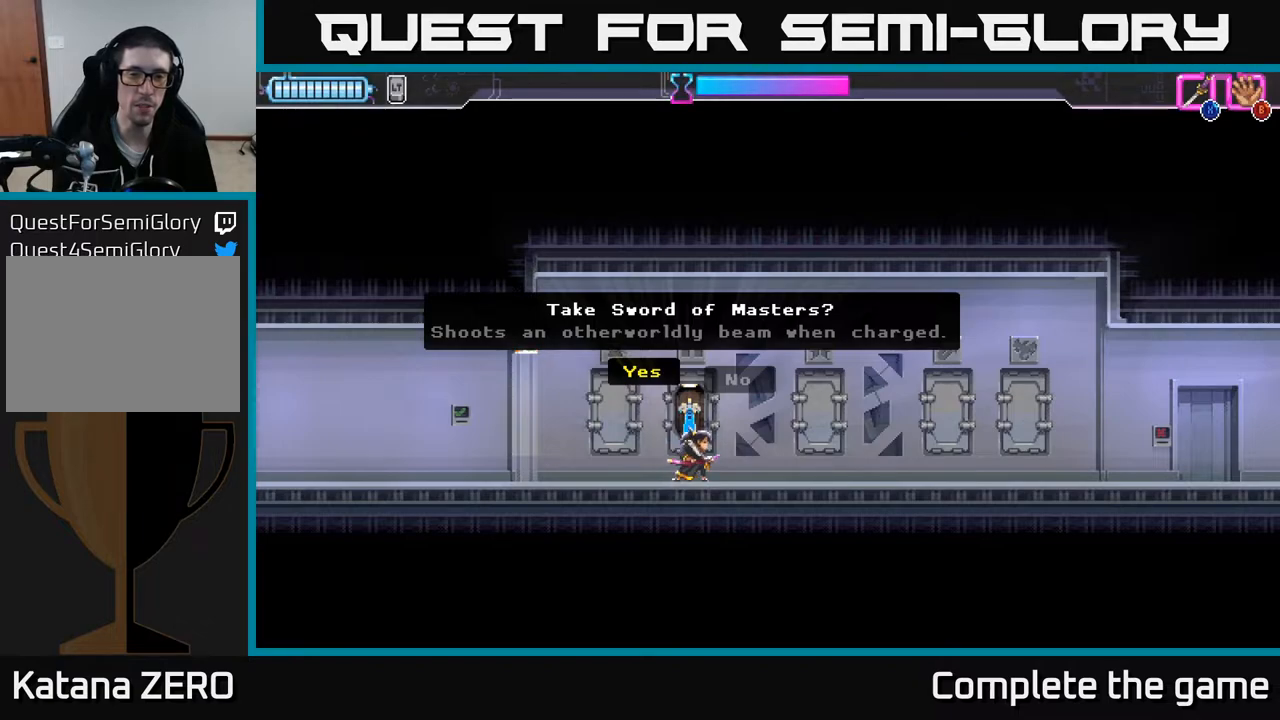
Gameplay with a controller (Xbox layout); each line is a JSON object with the inputs held at the frame after it. "events" lists button and stick changes between this image and that frame as [ms after this image, input, new state], when the widget could be followed in between.
{"buttons": [], "left_stick": "center", "right_stick": "center", "events": [[283, "DPAD_RIGHT", "down"], [417, "DPAD_RIGHT", "up"]]}
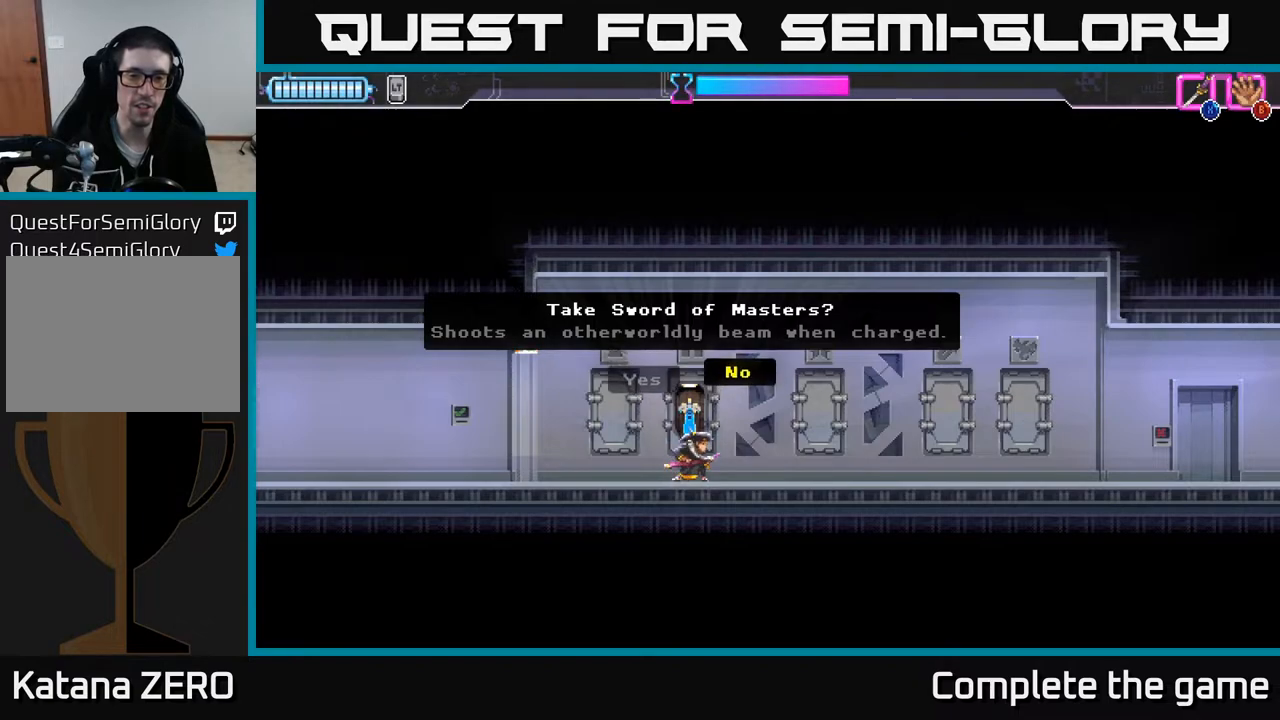
{"buttons": ["A"], "left_stick": "center", "right_stick": "center", "events": [[83, "DPAD_LEFT", "down"], [200, "DPAD_LEFT", "up"], [383, "A", "down"]]}
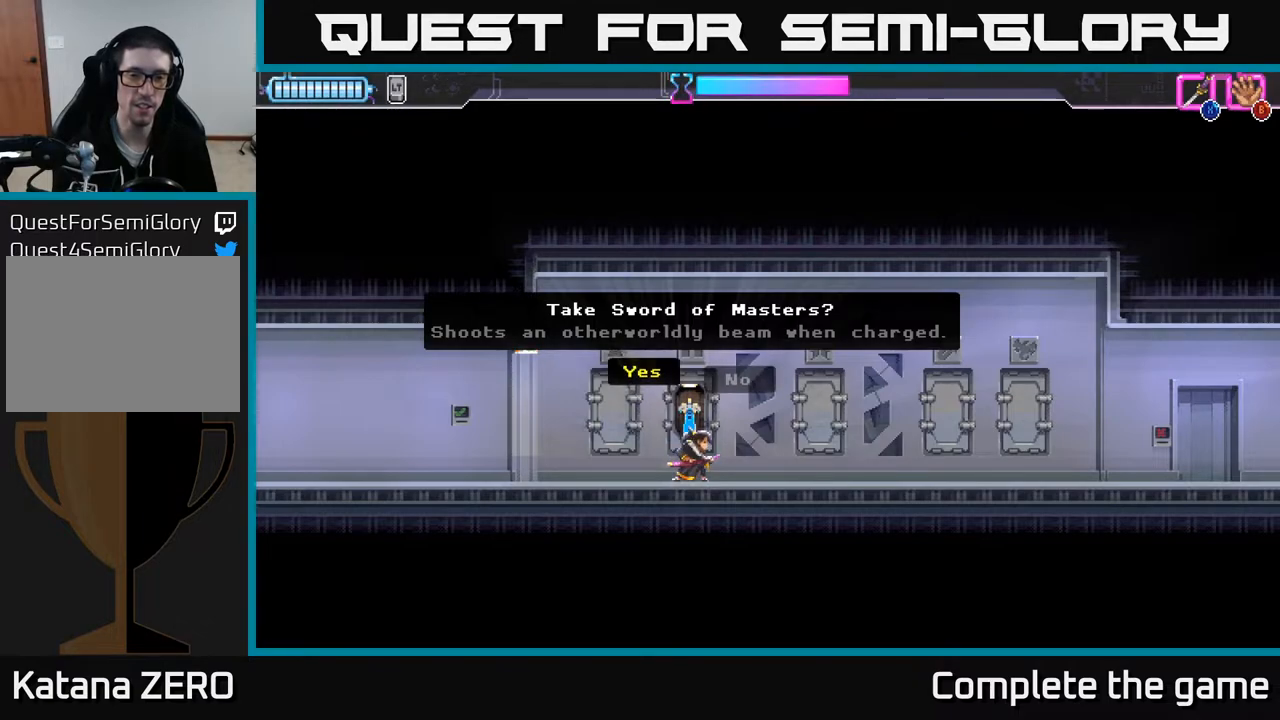
{"buttons": [], "left_stick": "center", "right_stick": "center", "events": [[33, "A", "up"]]}
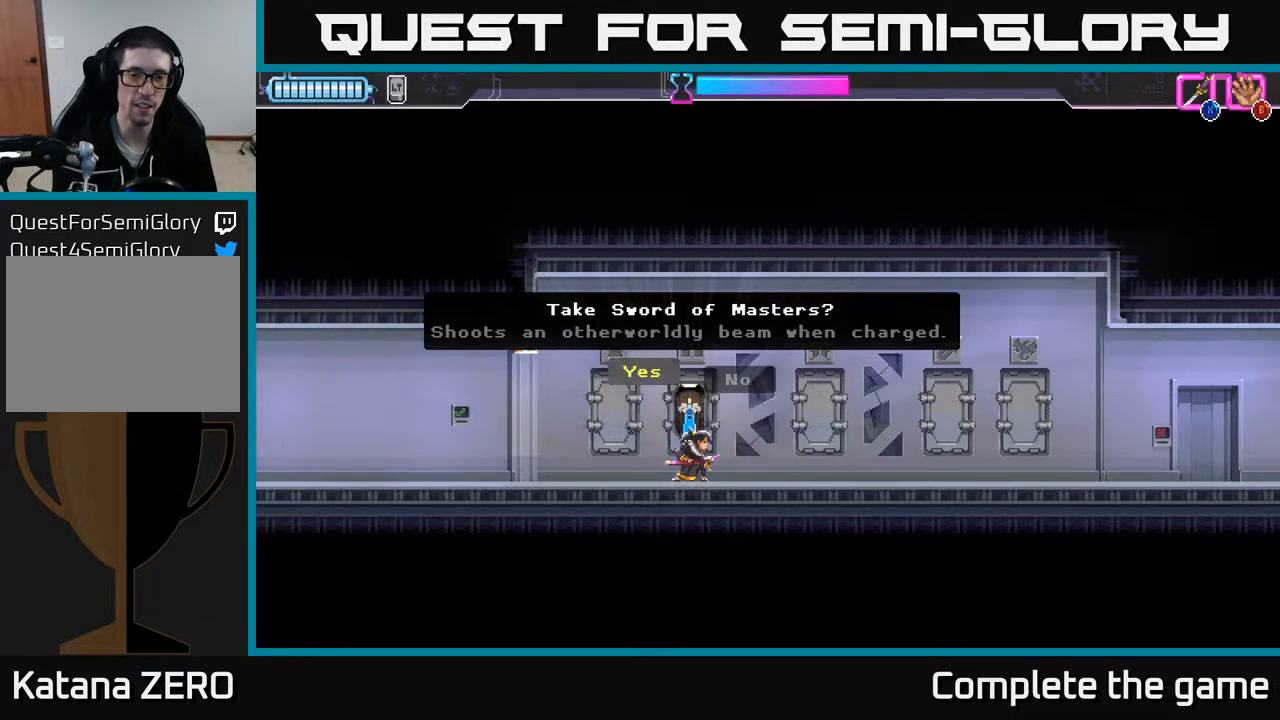
{"buttons": [], "left_stick": "center", "right_stick": "center", "events": []}
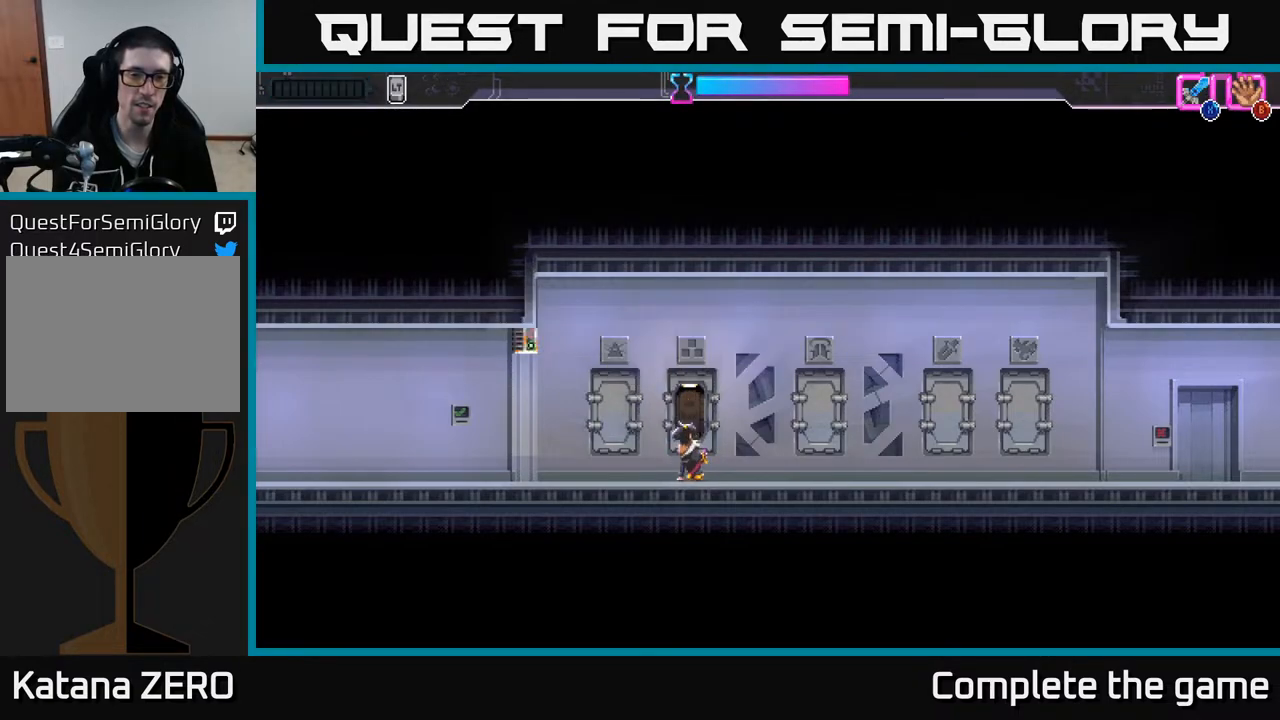
{"buttons": [], "left_stick": "center", "right_stick": "center", "events": []}
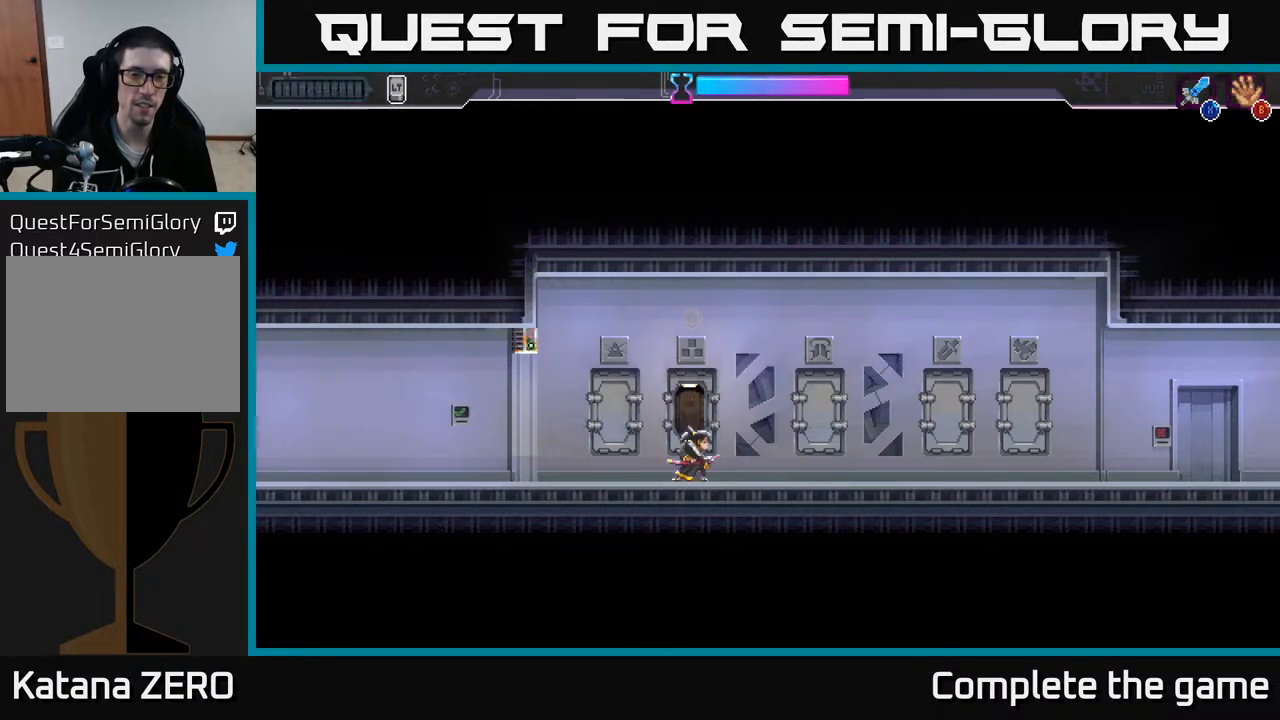
{"buttons": [], "left_stick": "center", "right_stick": "center", "events": []}
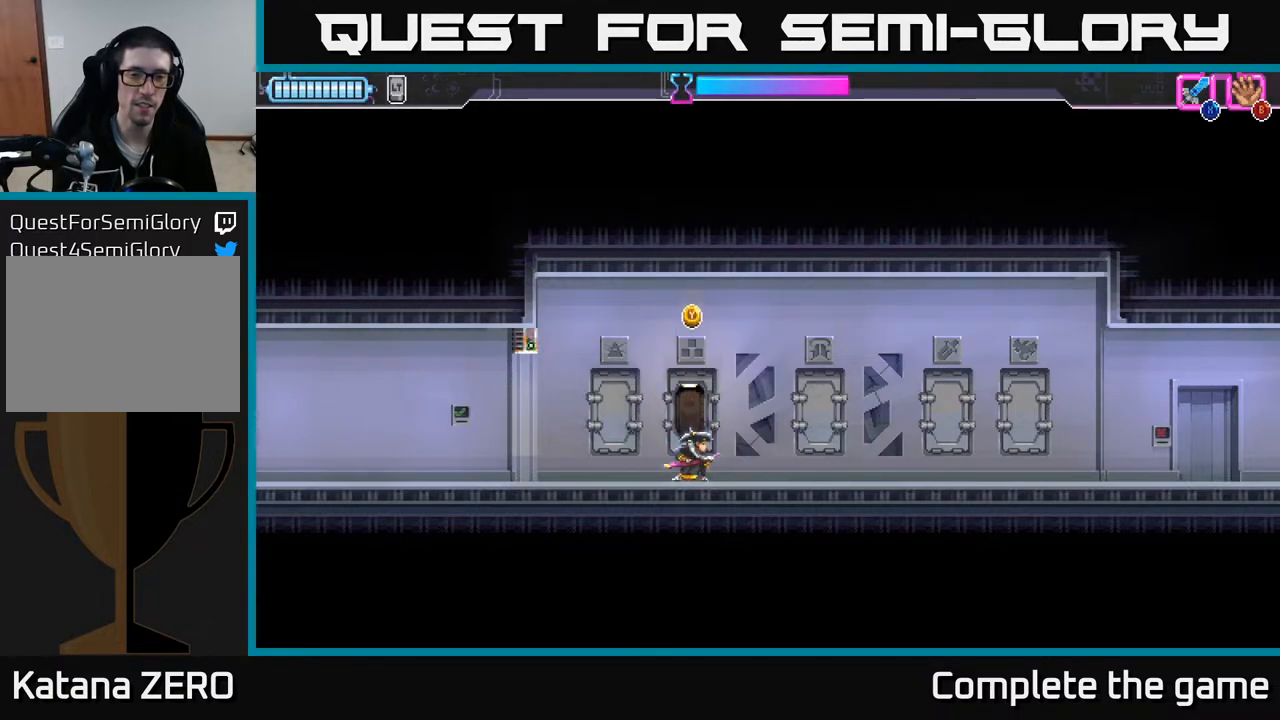
{"buttons": [], "left_stick": "center", "right_stick": "center", "events": [[267, "X", "down"], [417, "X", "up"]]}
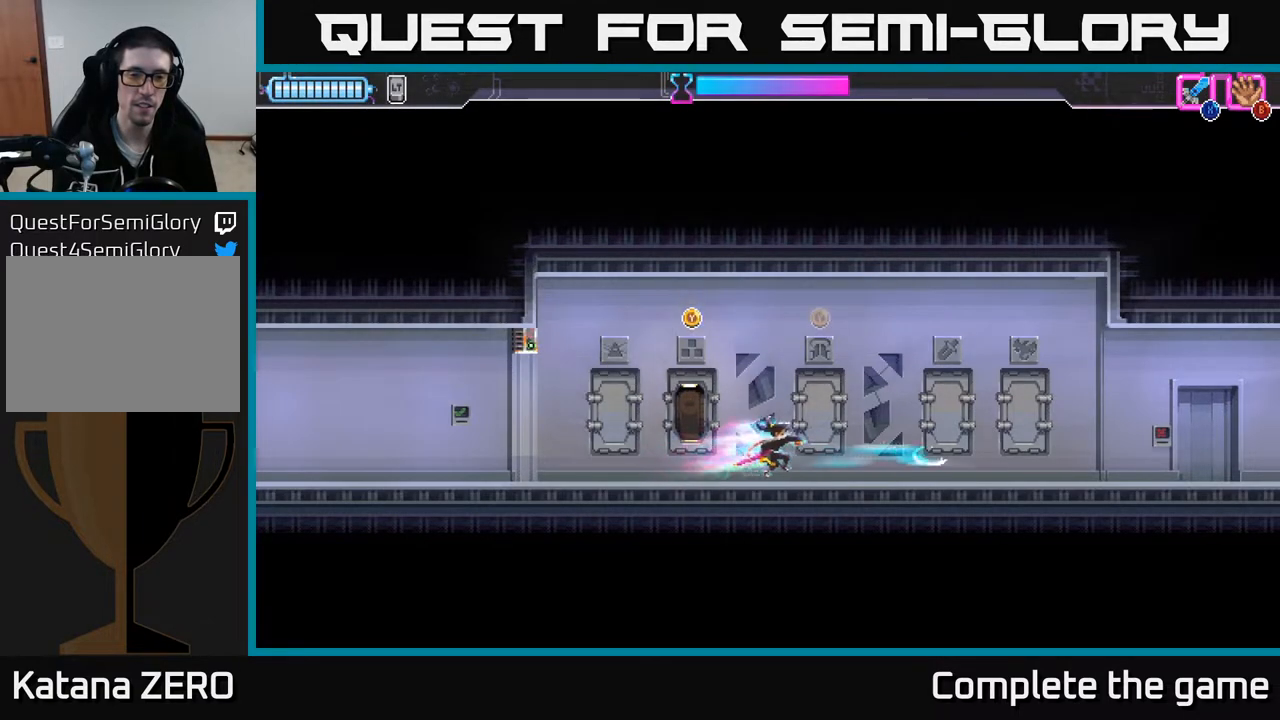
{"buttons": [], "left_stick": "center", "right_stick": "center", "events": []}
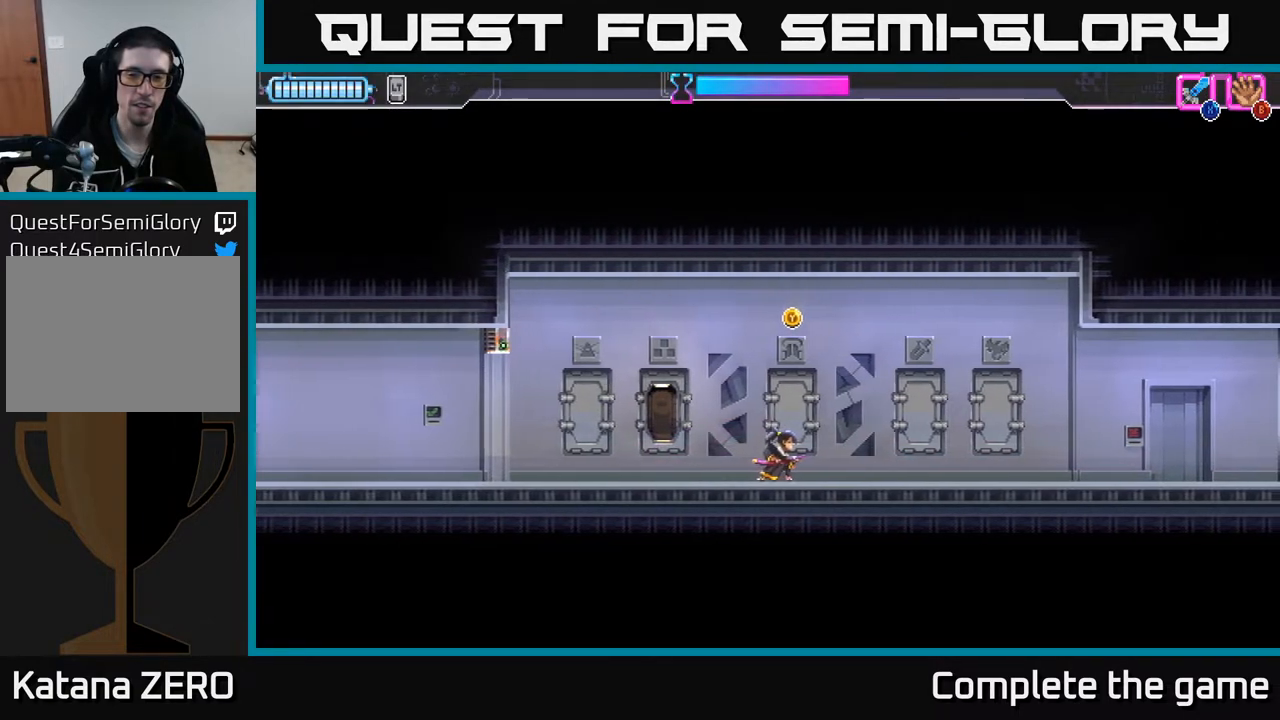
{"buttons": [], "left_stick": "center", "right_stick": "center", "events": []}
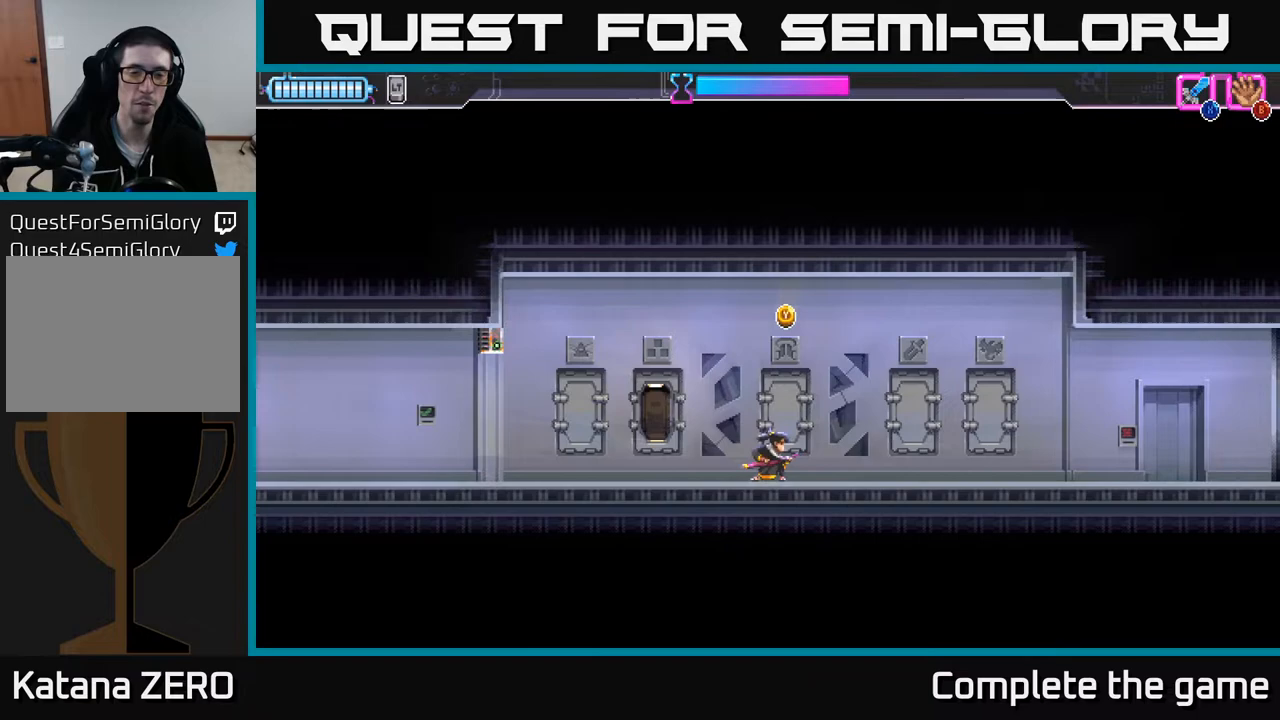
{"buttons": [], "left_stick": "center", "right_stick": "center", "events": []}
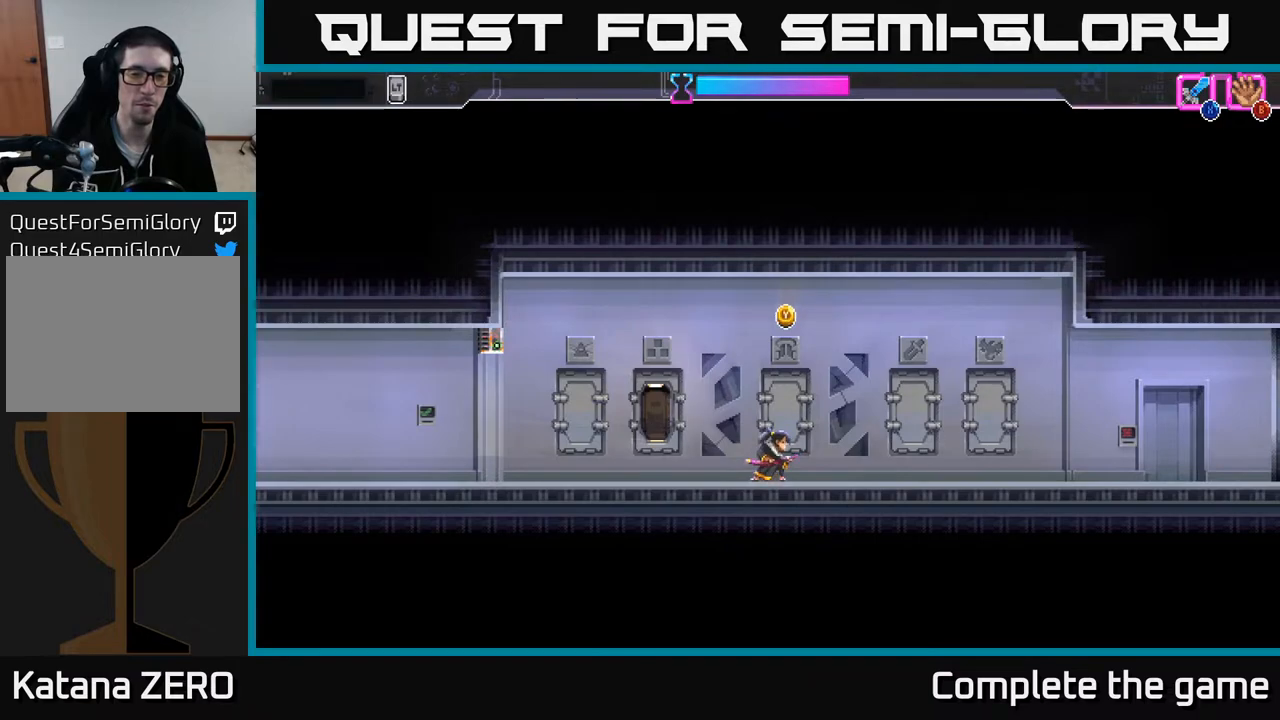
{"buttons": ["X"], "left_stick": "center", "right_stick": "center", "events": [[333, "X", "down"]]}
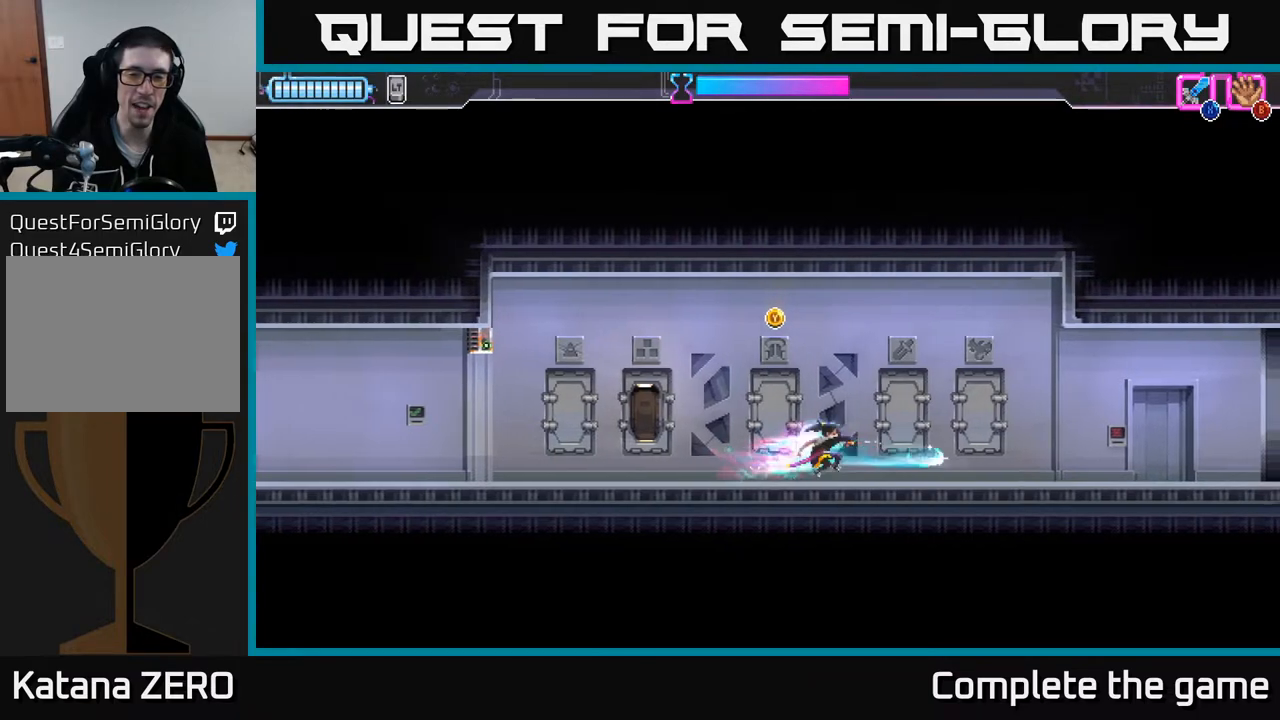
{"buttons": [], "left_stick": "center", "right_stick": "center", "events": [[17, "X", "up"]]}
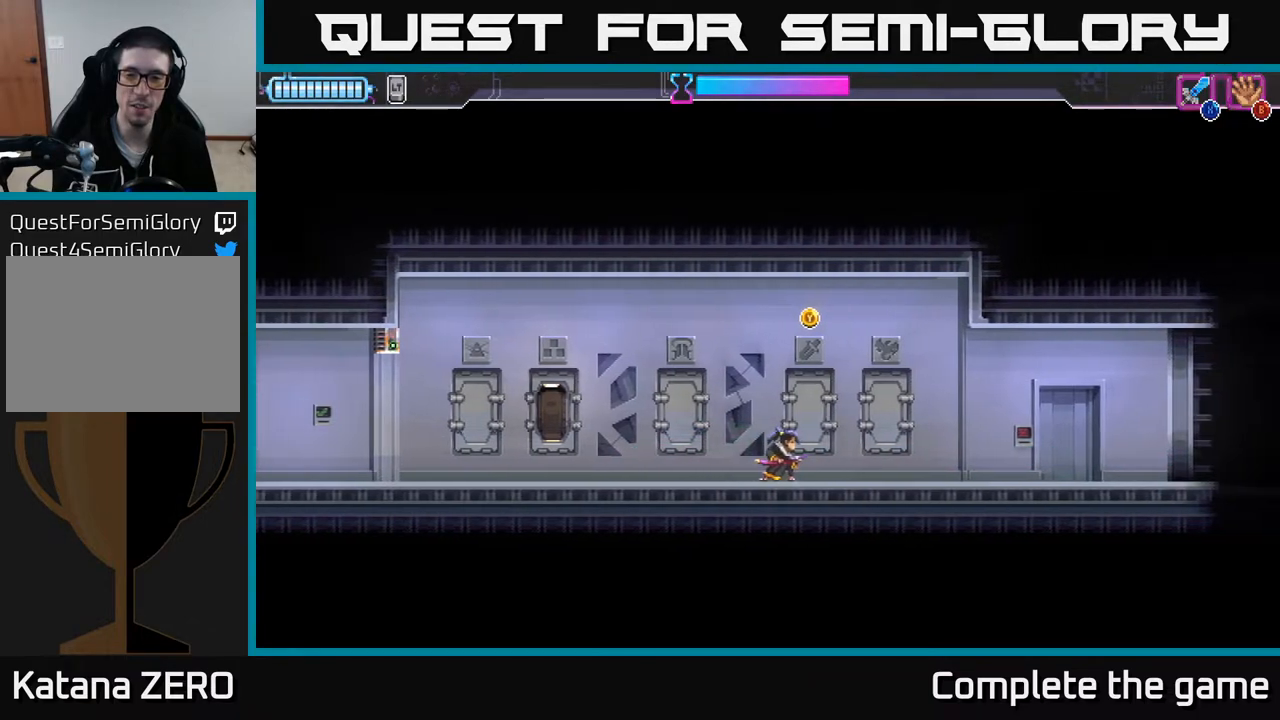
{"buttons": [], "left_stick": "center", "right_stick": "center", "events": [[150, "X", "down"], [350, "X", "up"]]}
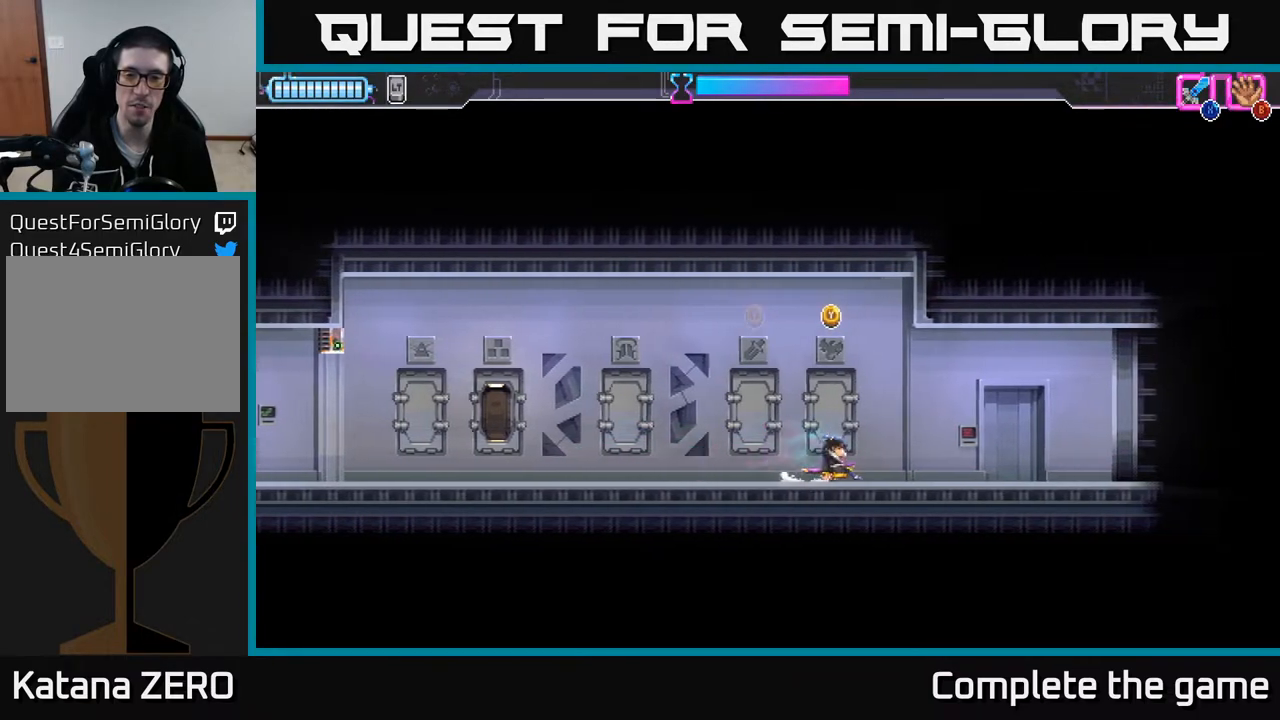
{"buttons": ["DPAD_LEFT"], "left_stick": "center", "right_stick": "center", "events": [[183, "DPAD_LEFT", "down"]]}
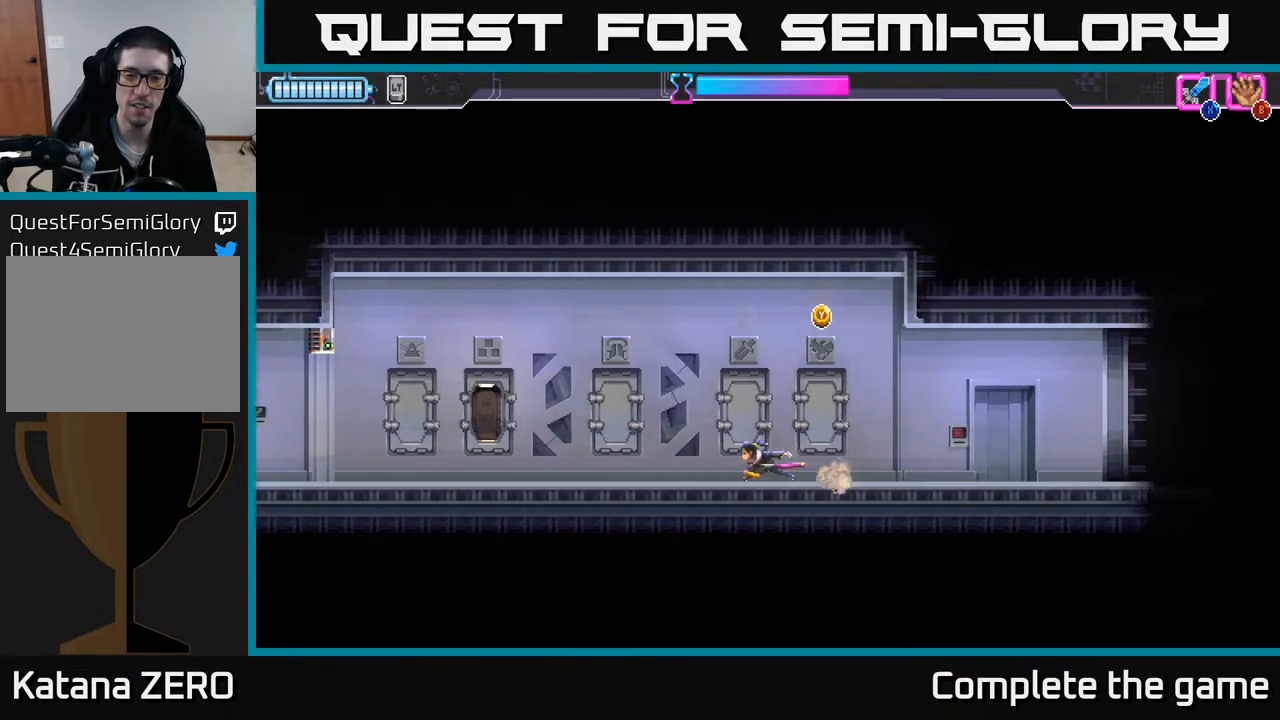
{"buttons": ["X", "DPAD_LEFT"], "left_stick": "center", "right_stick": "center", "events": [[467, "X", "down"]]}
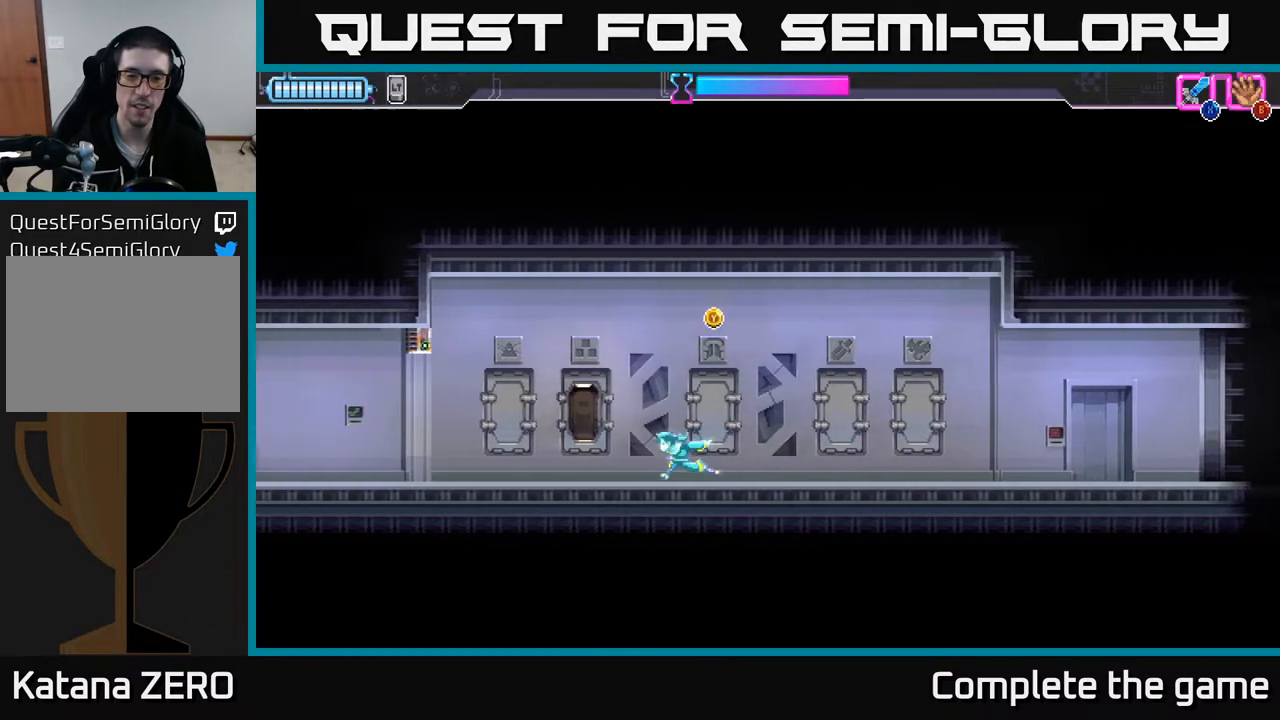
{"buttons": ["DPAD_RIGHT"], "left_stick": "center", "right_stick": "center", "events": [[133, "X", "up"], [250, "DPAD_LEFT", "up"], [367, "DPAD_RIGHT", "down"]]}
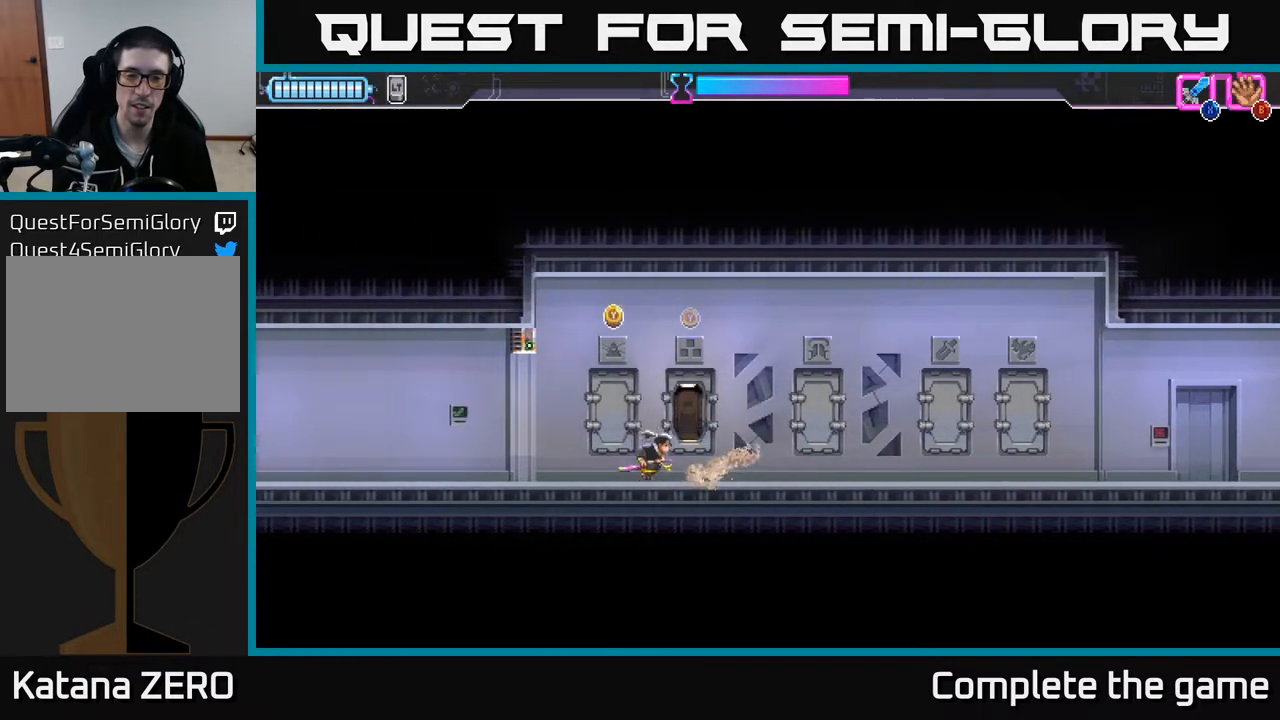
{"buttons": ["DPAD_RIGHT"], "left_stick": "center", "right_stick": "center", "events": []}
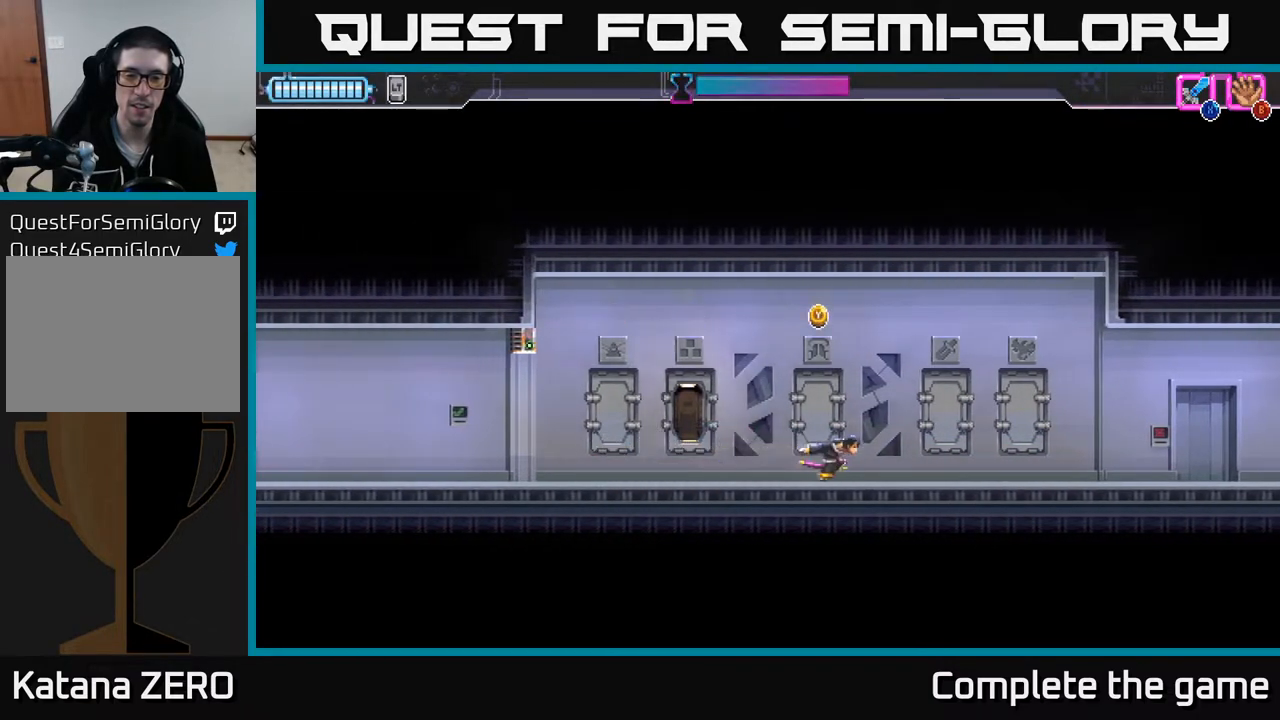
{"buttons": ["X", "DPAD_RIGHT"], "left_stick": "center", "right_stick": "center", "events": [[467, "X", "down"]]}
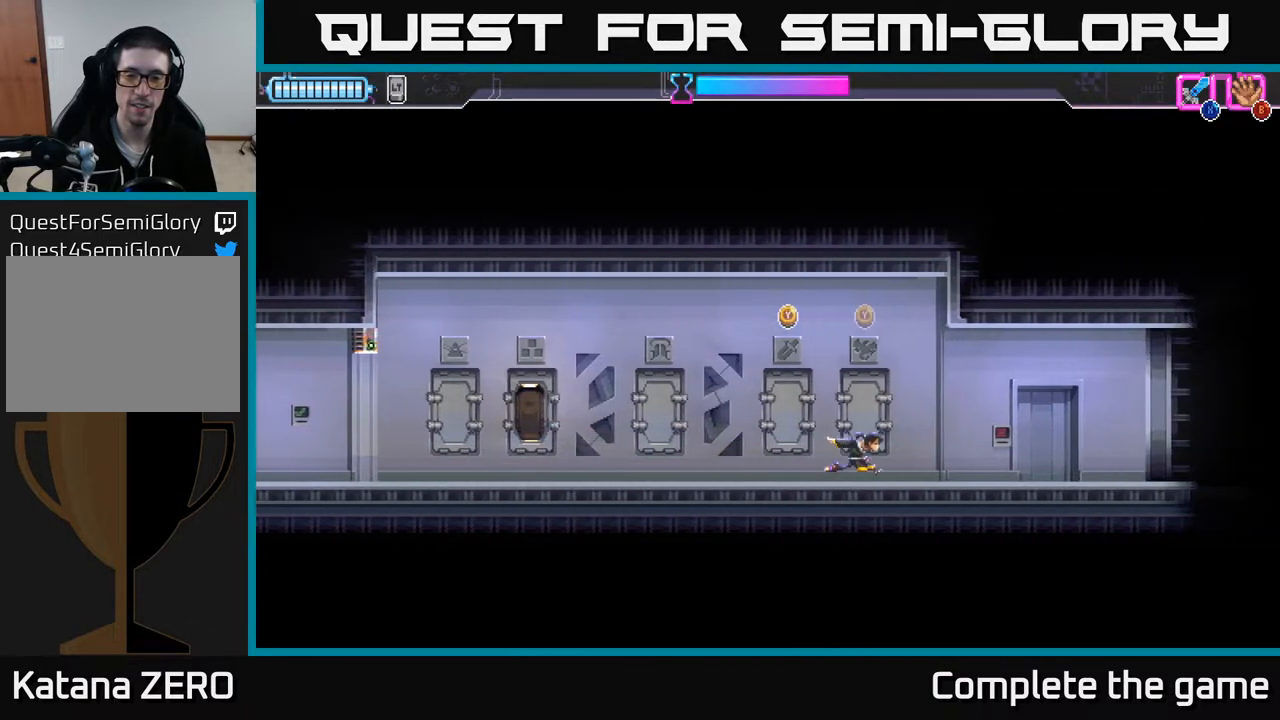
{"buttons": ["DPAD_LEFT"], "left_stick": "center", "right_stick": "center", "events": [[133, "X", "up"], [150, "DPAD_RIGHT", "up"], [300, "DPAD_LEFT", "down"]]}
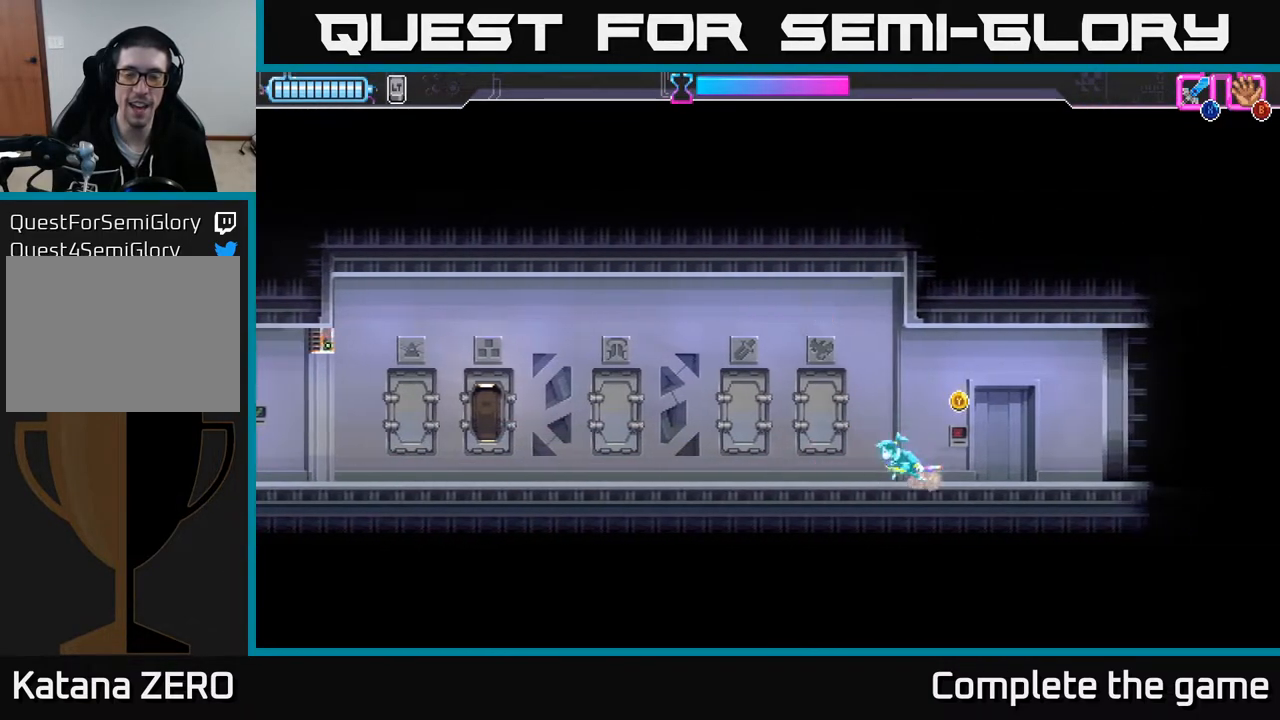
{"buttons": [], "left_stick": "center", "right_stick": "center", "events": [[417, "DPAD_LEFT", "up"]]}
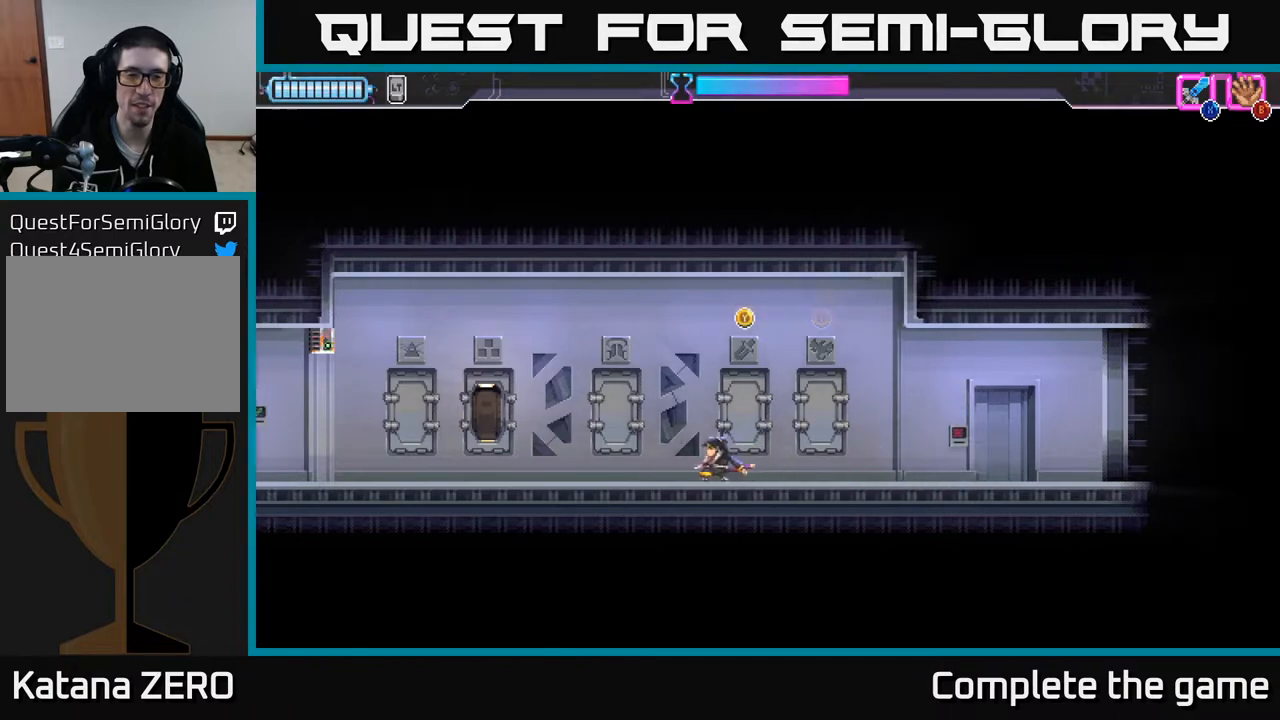
{"buttons": ["DPAD_LEFT"], "left_stick": "center", "right_stick": "center", "events": [[500, "DPAD_LEFT", "down"]]}
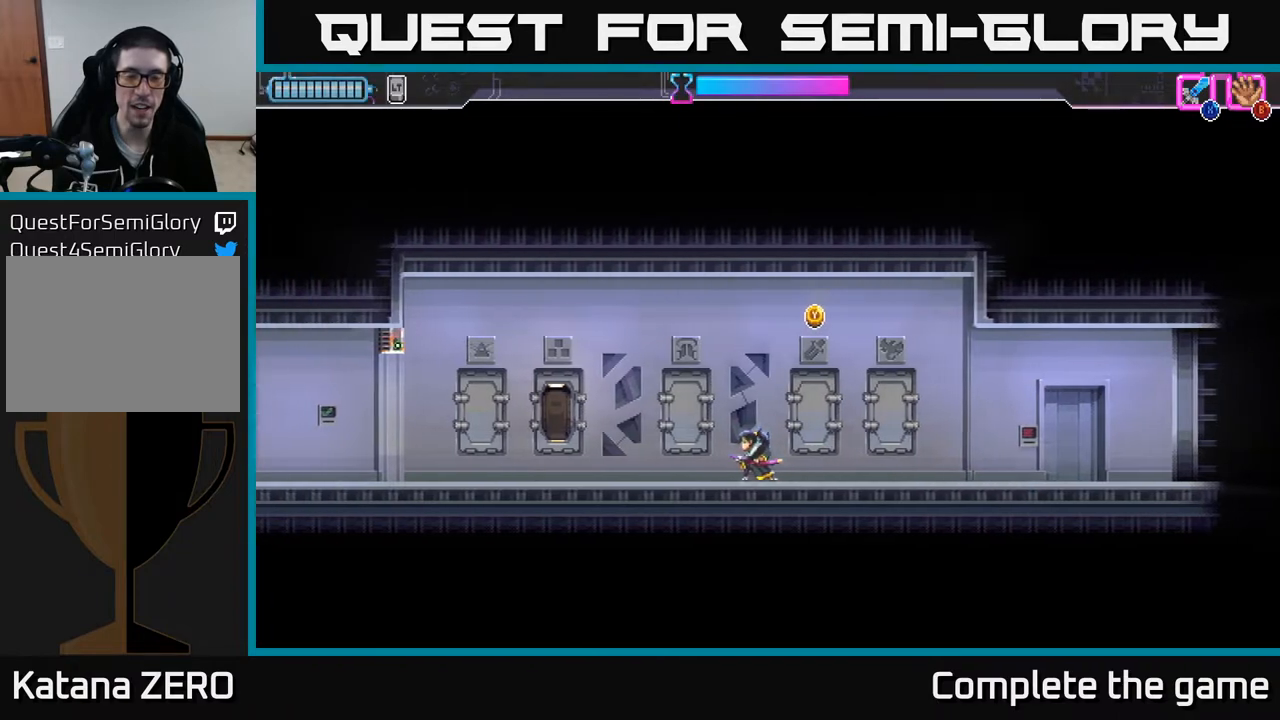
{"buttons": ["DPAD_LEFT"], "left_stick": "center", "right_stick": "center", "events": []}
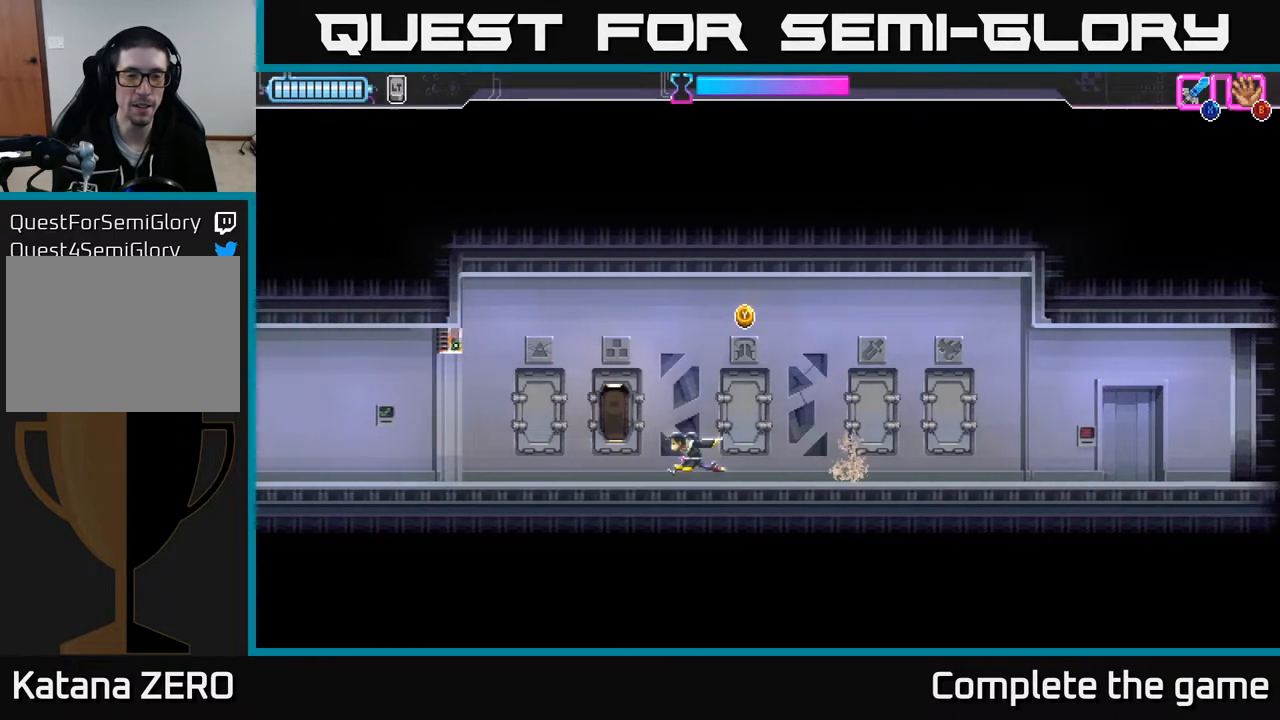
{"buttons": [], "left_stick": "center", "right_stick": "center", "events": [[83, "DPAD_LEFT", "up"], [217, "DPAD_RIGHT", "down"], [317, "DPAD_RIGHT", "up"]]}
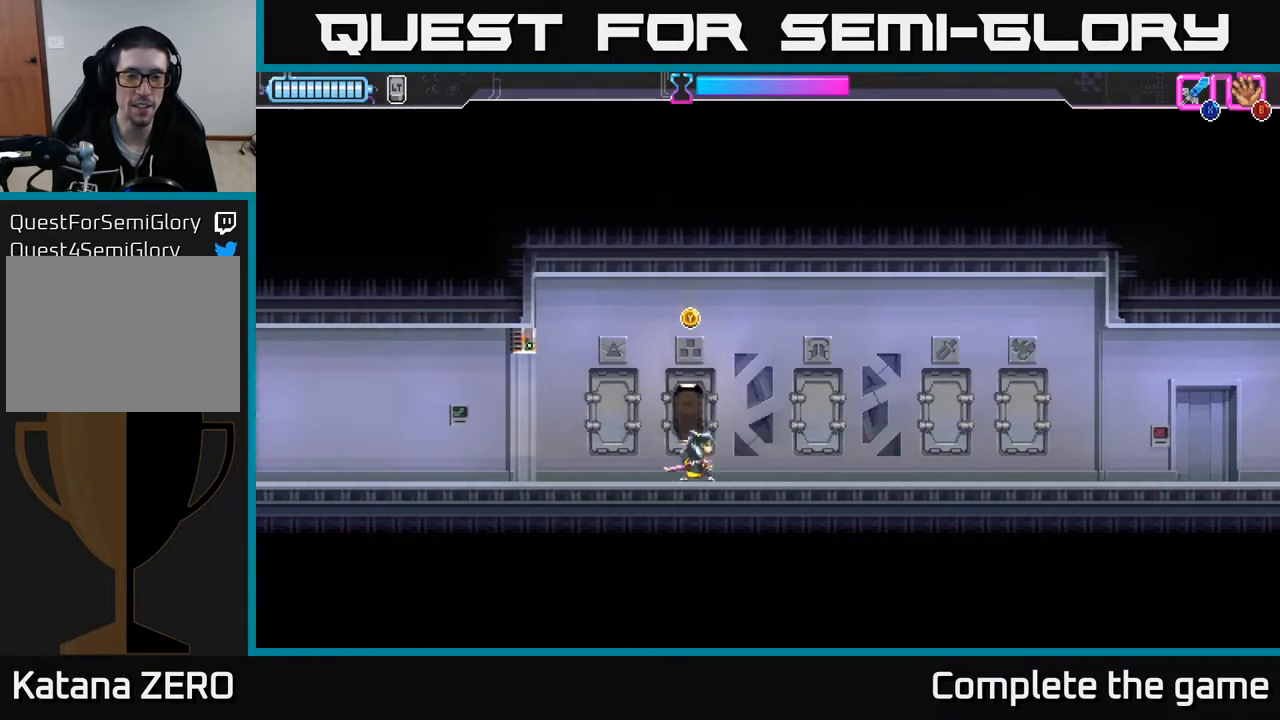
{"buttons": [], "left_stick": "center", "right_stick": "center", "events": []}
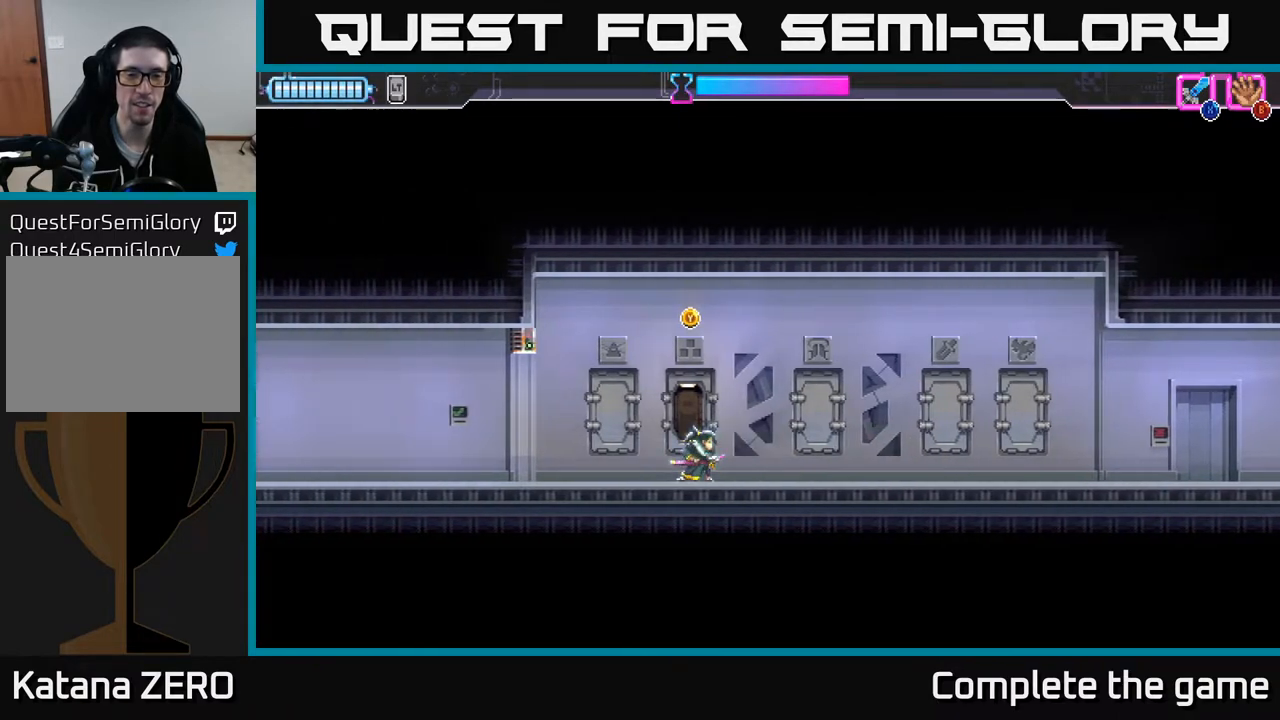
{"buttons": ["DPAD_RIGHT"], "left_stick": "center", "right_stick": "center", "events": [[467, "DPAD_RIGHT", "down"]]}
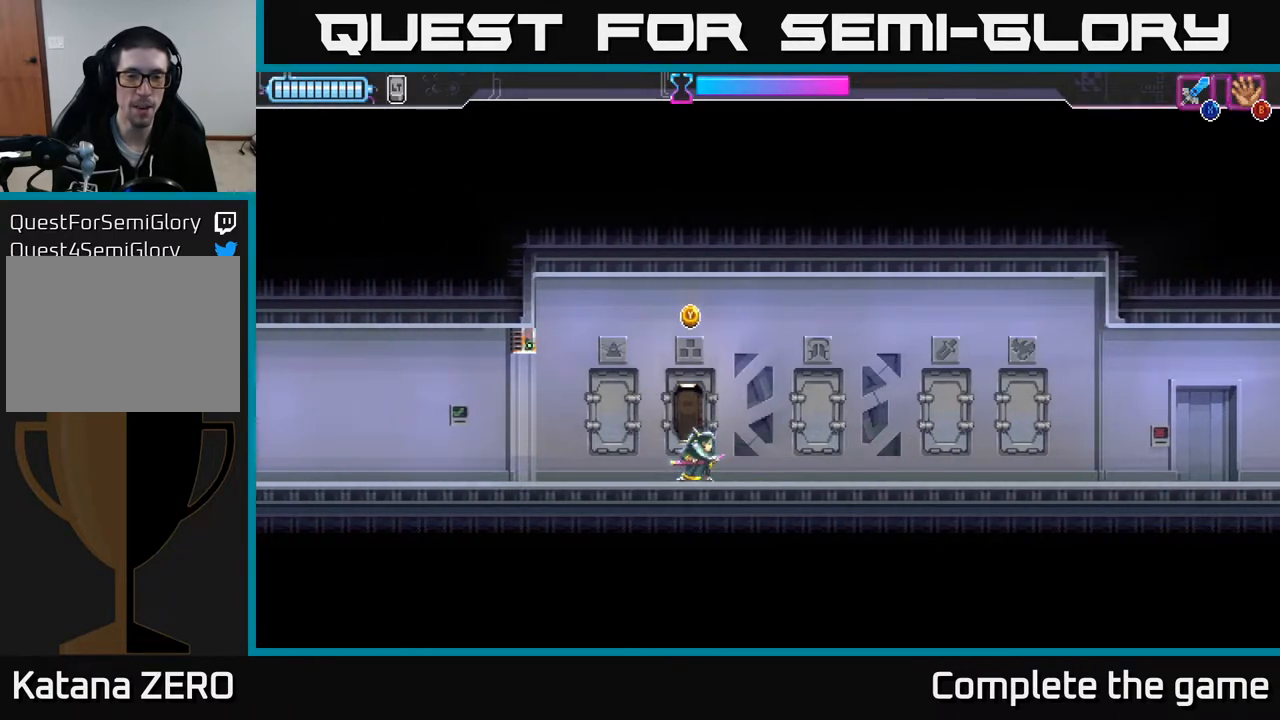
{"buttons": [], "left_stick": "center", "right_stick": "center", "events": [[117, "DPAD_RIGHT", "up"], [300, "DPAD_LEFT", "down"], [350, "DPAD_LEFT", "up"]]}